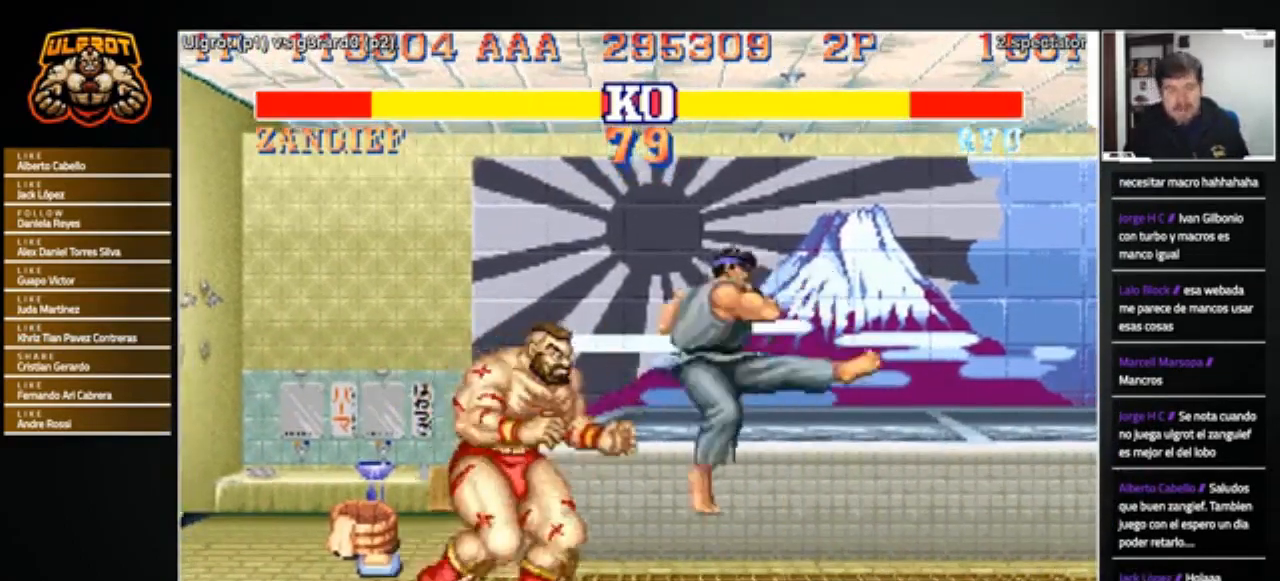
Gameplay with a controller (arcade stick); each line is a JSON object with the inputs held at the frame after it. "events" lists button and stick changes between this image and that frame as [ms after this image, input, new state], when the widget could be followed in between. Not read: L3 R3.
{"buttons": [], "left_stick": "down-left", "events": [[67, "left_stick", "down-left"]]}
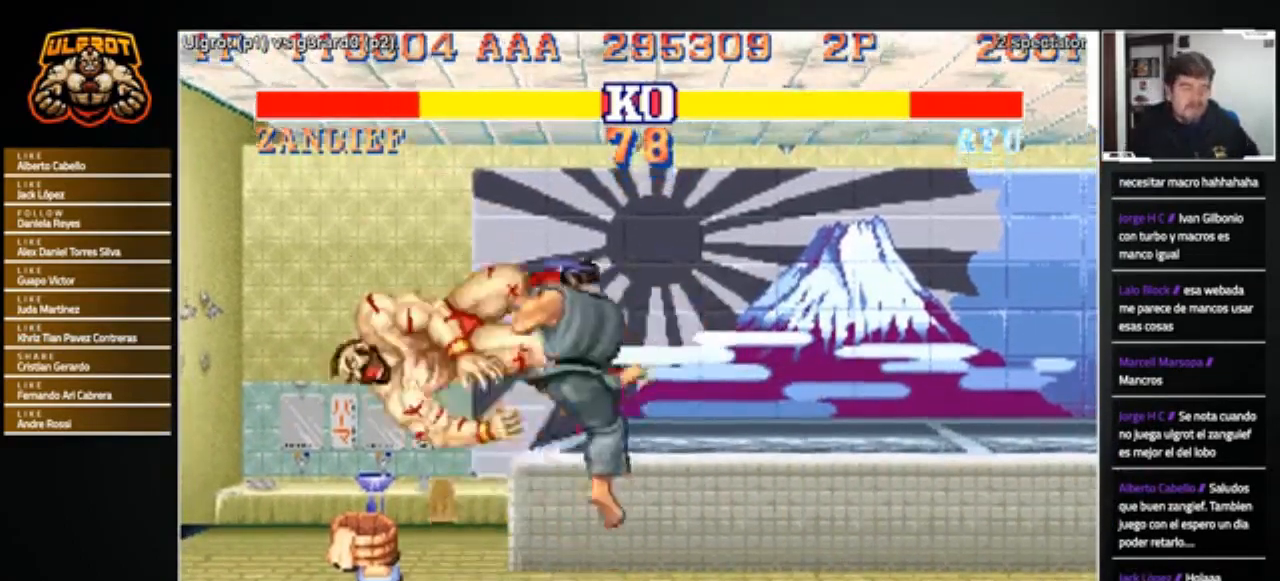
{"buttons": [], "left_stick": "center", "events": [[133, "left_stick", "center"]]}
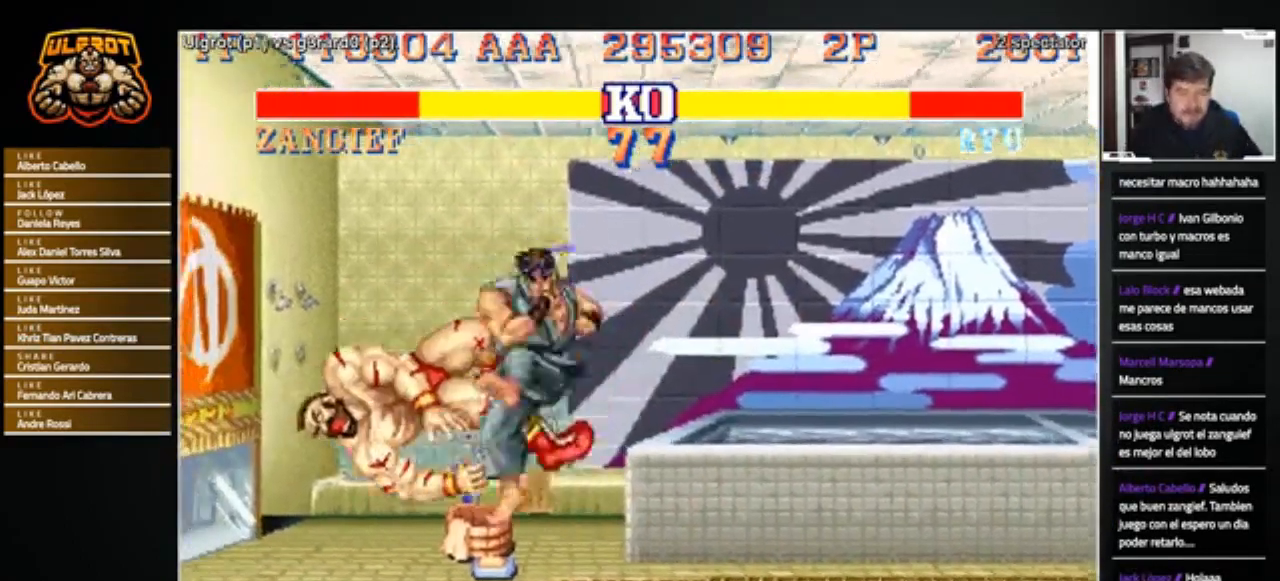
{"buttons": [], "left_stick": "center", "events": []}
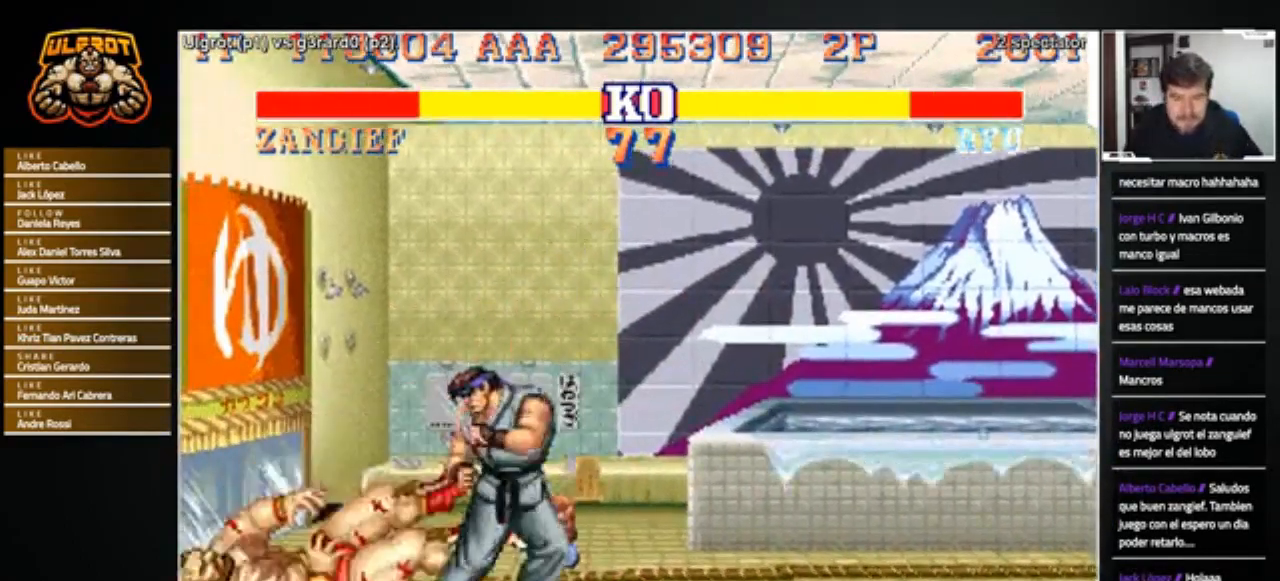
{"buttons": [], "left_stick": "center", "events": []}
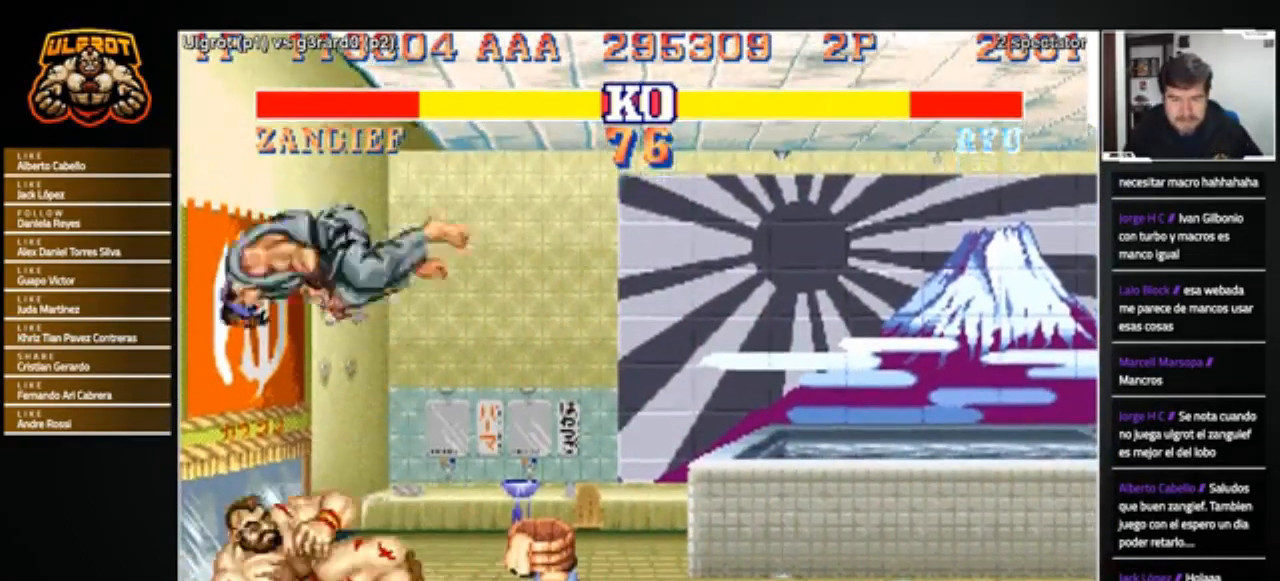
{"buttons": [], "left_stick": "down-right", "events": [[167, "left_stick", "right"], [334, "TRIANGLE", "down"], [367, "TRIANGLE", "up"], [401, "left_stick", "down-right"], [467, "TRIANGLE", "down"], [501, "TRIANGLE", "up"]]}
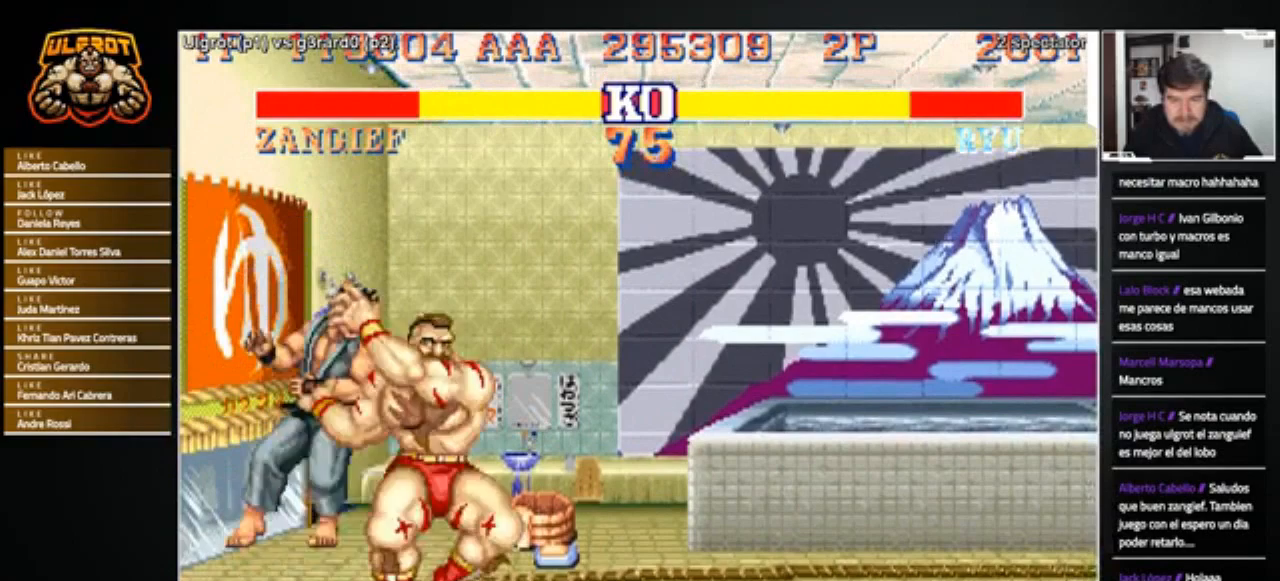
{"buttons": [], "left_stick": "center", "events": [[400, "left_stick", "center"]]}
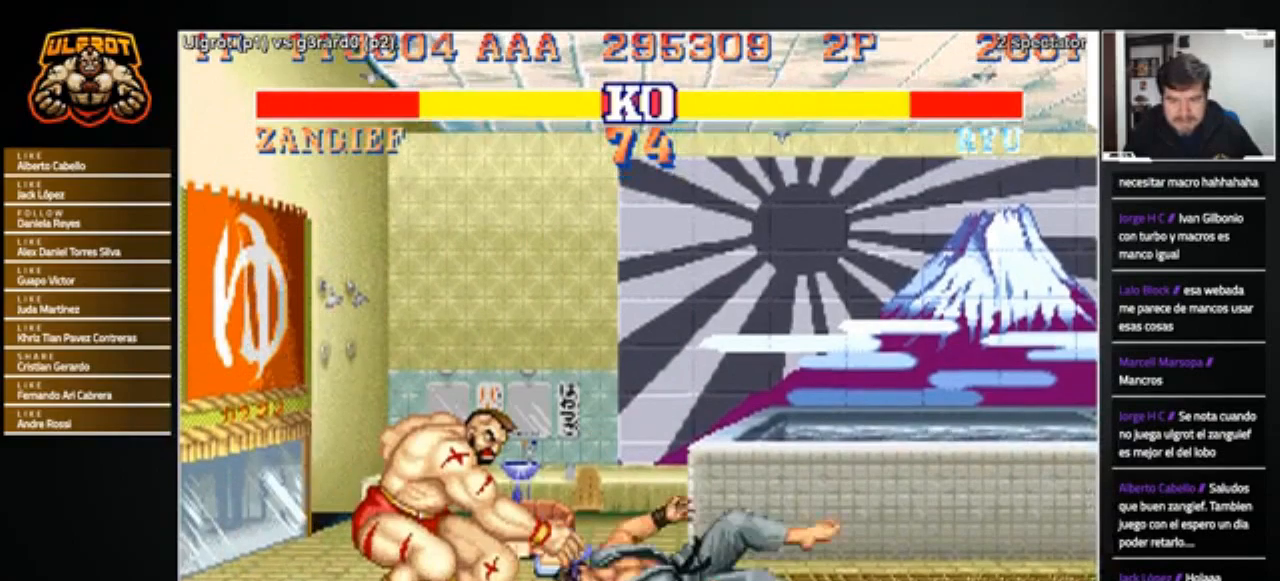
{"buttons": [], "left_stick": "right", "events": [[67, "left_stick", "right"]]}
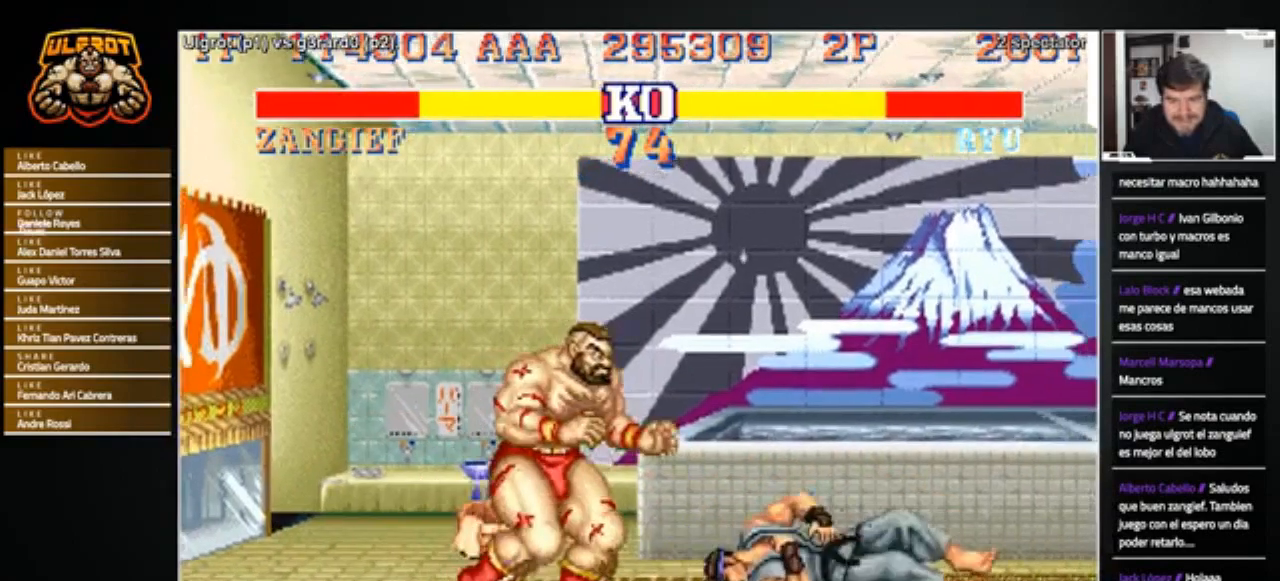
{"buttons": [], "left_stick": "down-left", "events": [[267, "left_stick", "up-right"], [500, "left_stick", "down-left"]]}
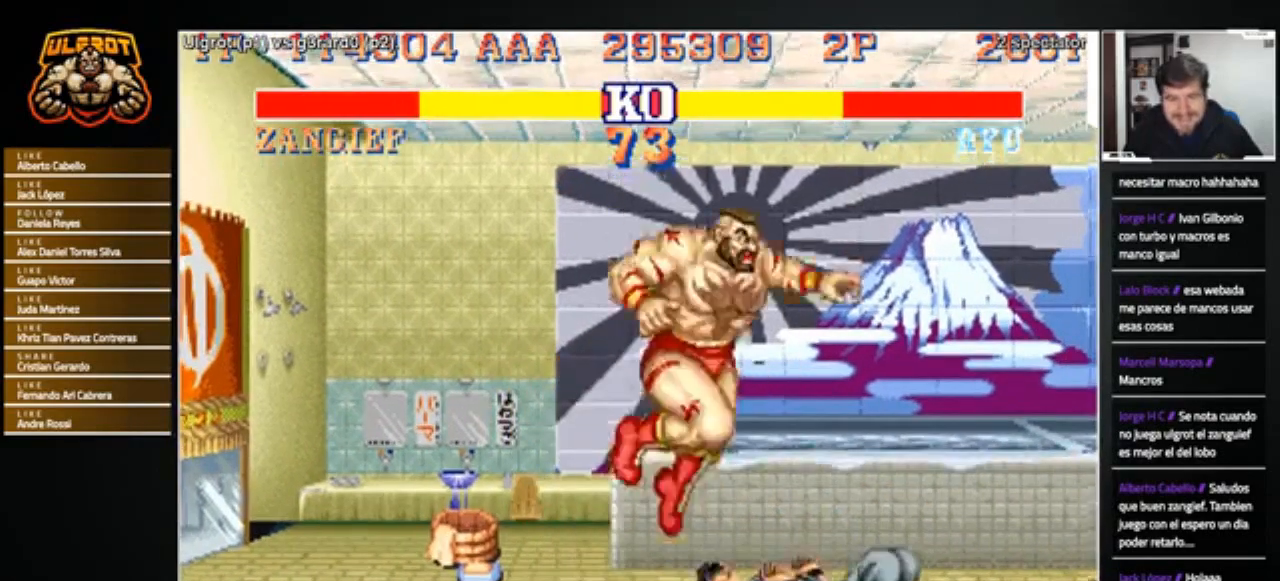
{"buttons": [], "left_stick": "down-left", "events": [[367, "R1", "down"], [434, "R1", "up"]]}
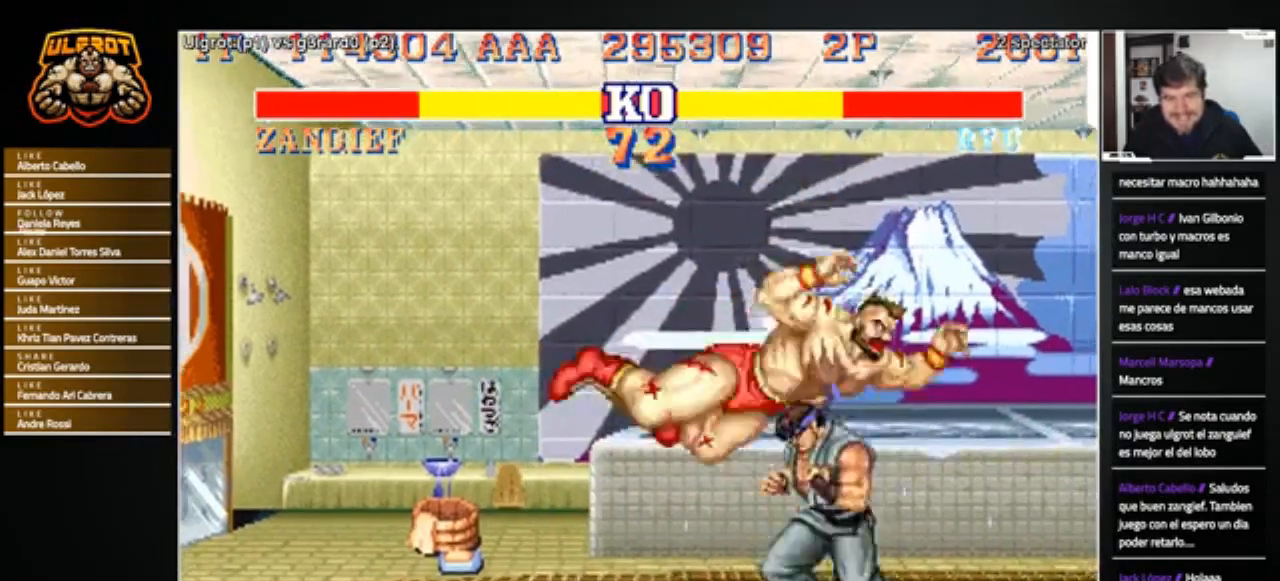
{"buttons": [], "left_stick": "down-left", "events": [[300, "CIRCLE", "down"], [333, "CIRCLE", "up"]]}
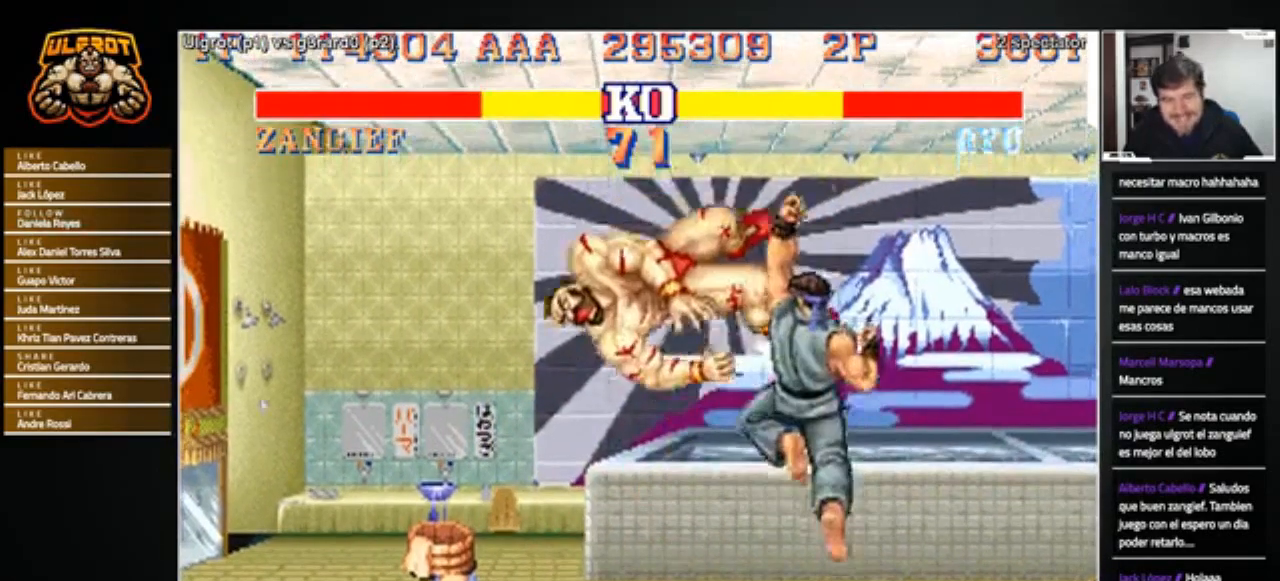
{"buttons": [], "left_stick": "center", "events": [[100, "left_stick", "center"]]}
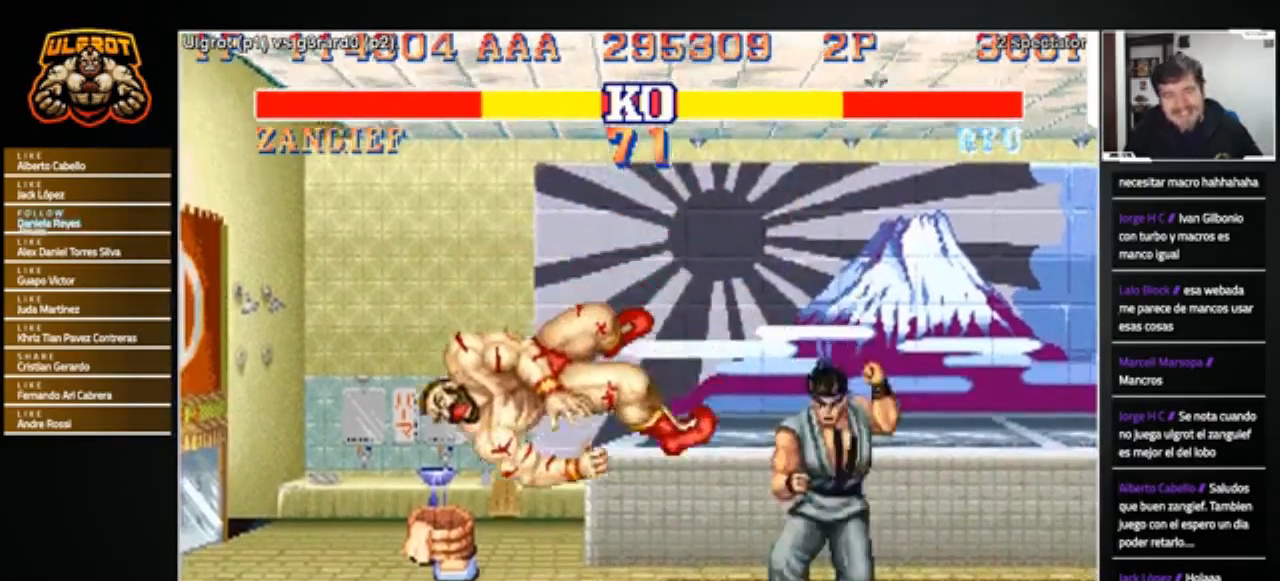
{"buttons": [], "left_stick": "center", "events": []}
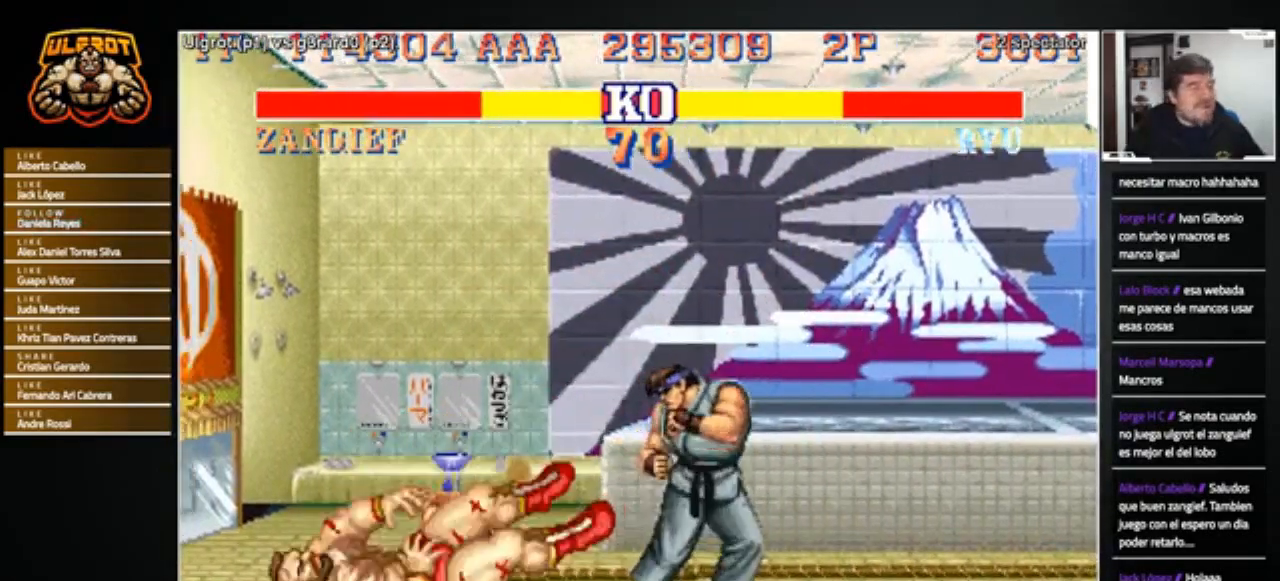
{"buttons": [], "left_stick": "center", "events": []}
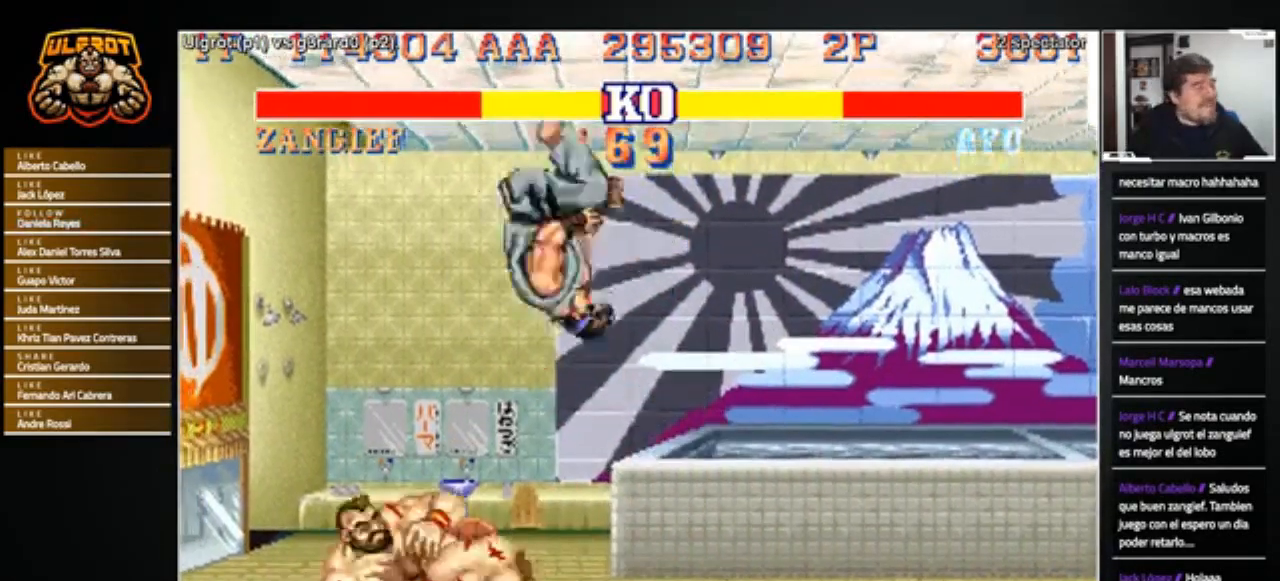
{"buttons": ["R1"], "left_stick": "down-right", "events": [[100, "left_stick", "right"], [301, "L1", "down"], [301, "L2", "down"], [301, "R1", "down"], [301, "SQUARE", "down"], [301, "TRIANGLE", "down"], [334, "L1", "up"], [334, "L2", "up"], [334, "SQUARE", "up"], [334, "TRIANGLE", "up"], [367, "R1", "up"], [434, "R1", "down"], [434, "SQUARE", "down"], [434, "TRIANGLE", "down"], [434, "left_stick", "down-right"], [501, "SQUARE", "up"], [501, "TRIANGLE", "up"]]}
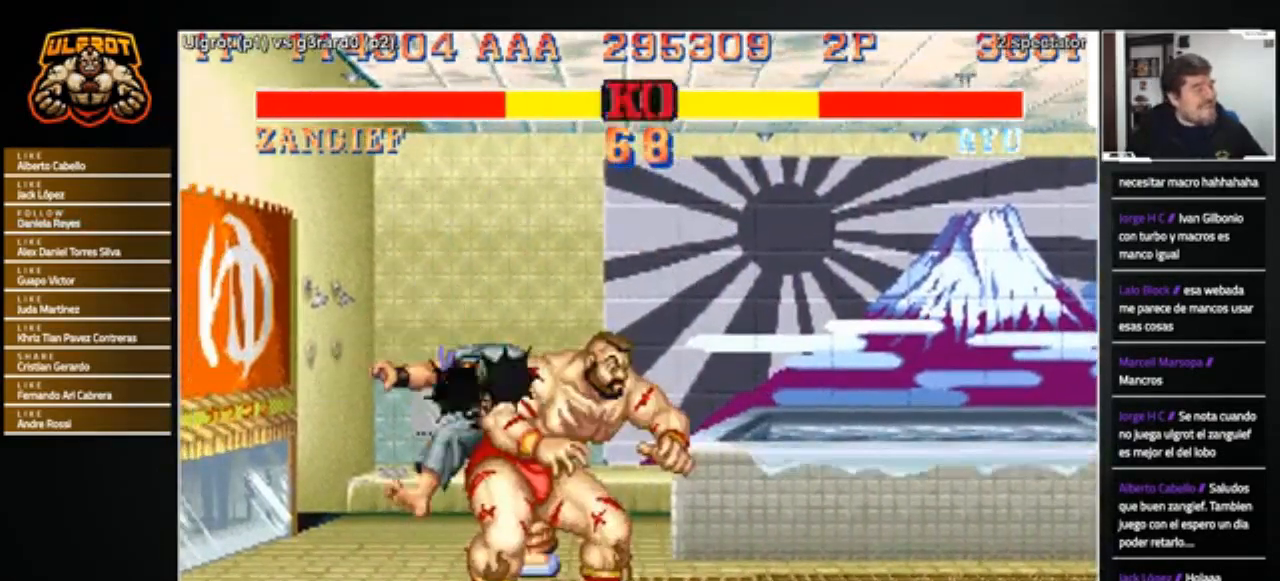
{"buttons": [], "left_stick": "center", "events": [[33, "R1", "up"], [300, "left_stick", "center"]]}
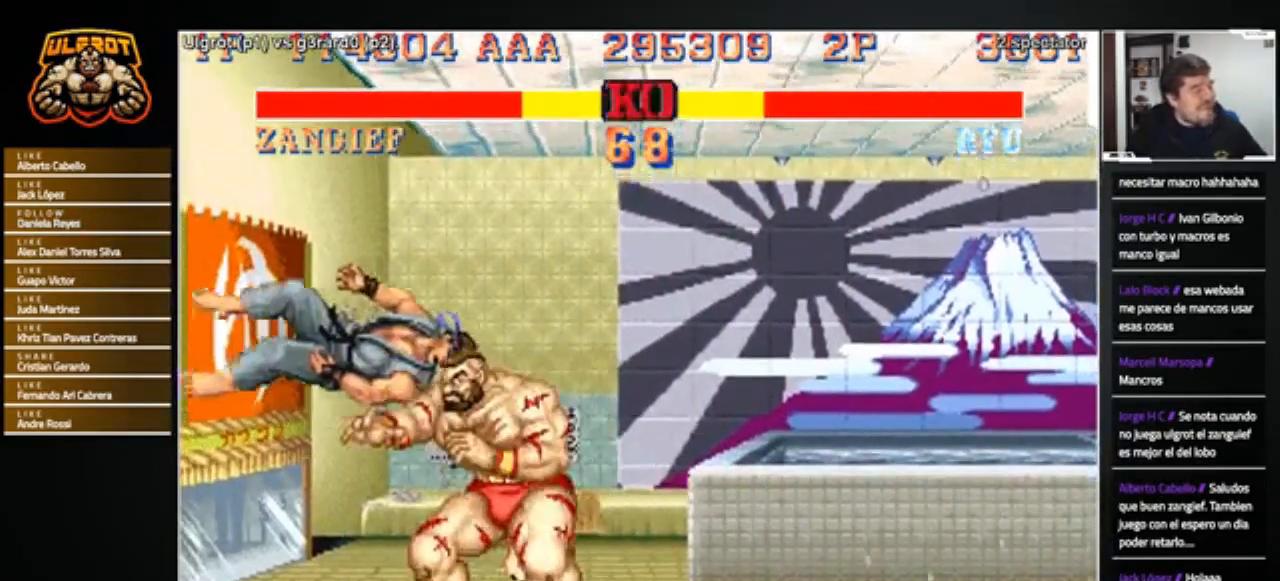
{"buttons": [], "left_stick": "right", "events": [[234, "left_stick", "right"]]}
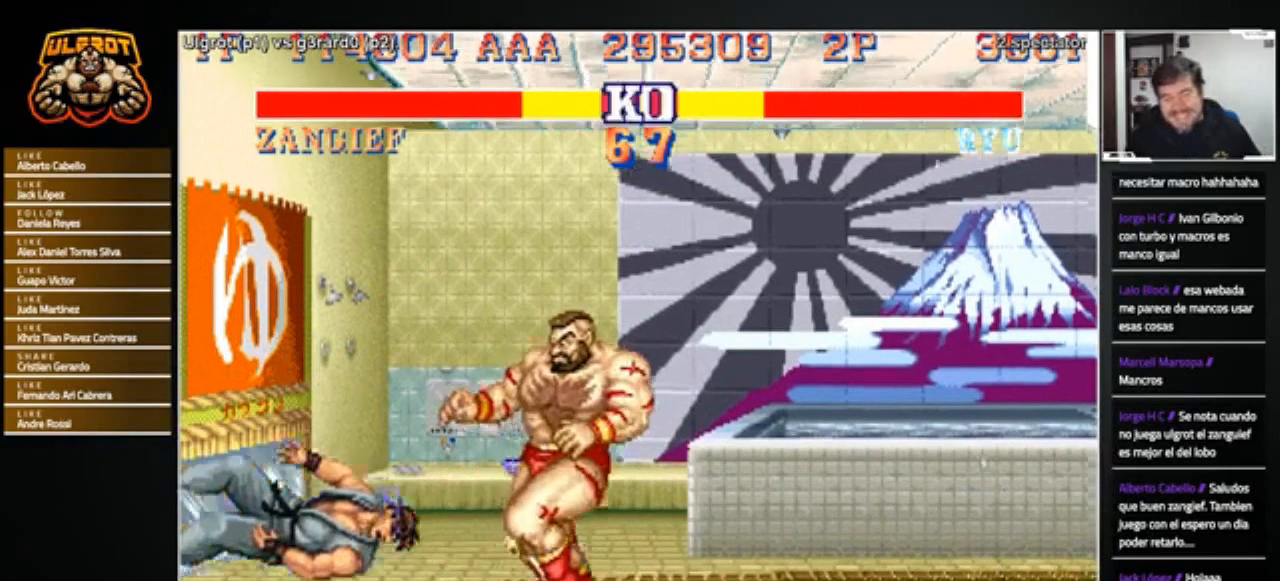
{"buttons": [], "left_stick": "center", "events": [[200, "left_stick", "center"]]}
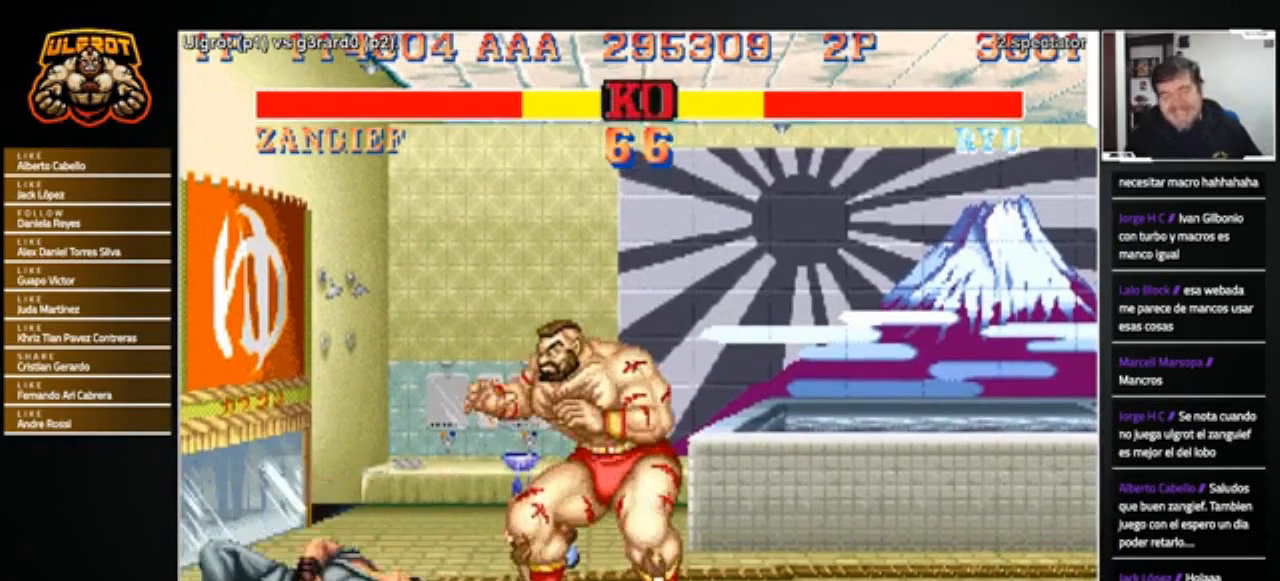
{"buttons": [], "left_stick": "down-left", "events": [[201, "left_stick", "left"], [334, "left_stick", "down-left"], [367, "R2", "down"], [501, "R2", "up"]]}
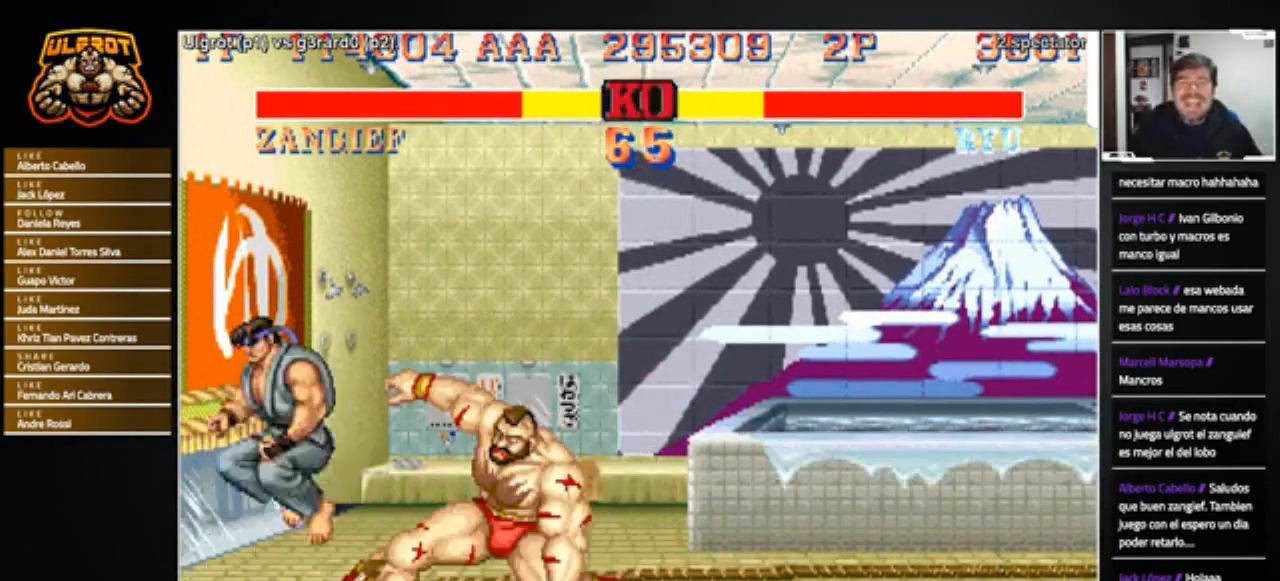
{"buttons": [], "left_stick": "center", "events": [[400, "left_stick", "center"]]}
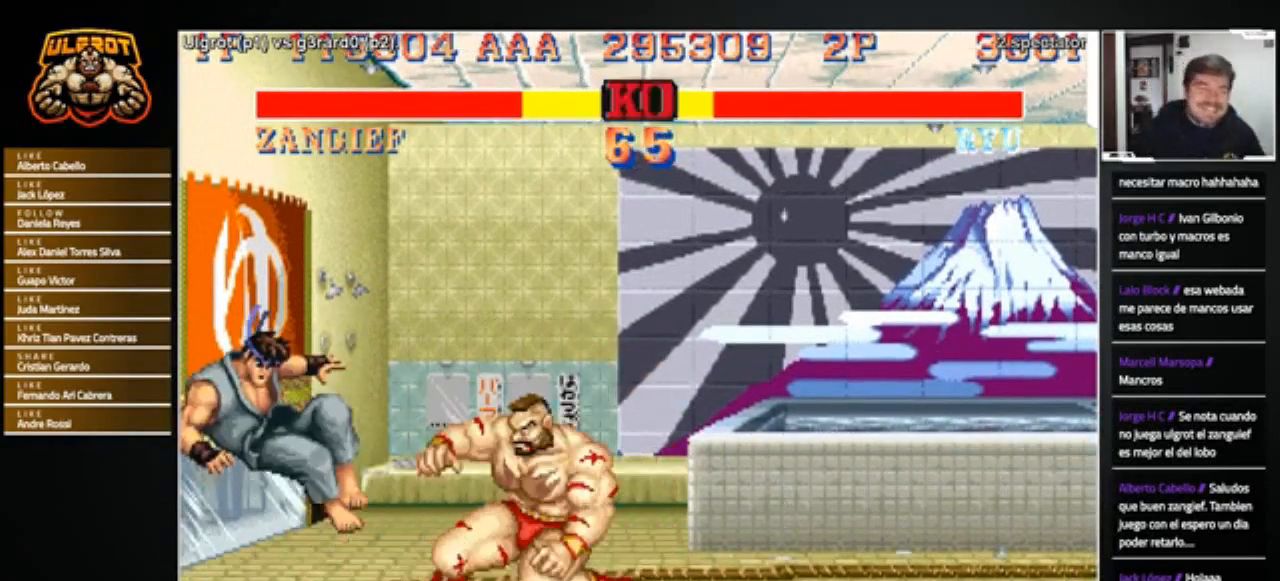
{"buttons": [], "left_stick": "left", "events": [[434, "left_stick", "left"]]}
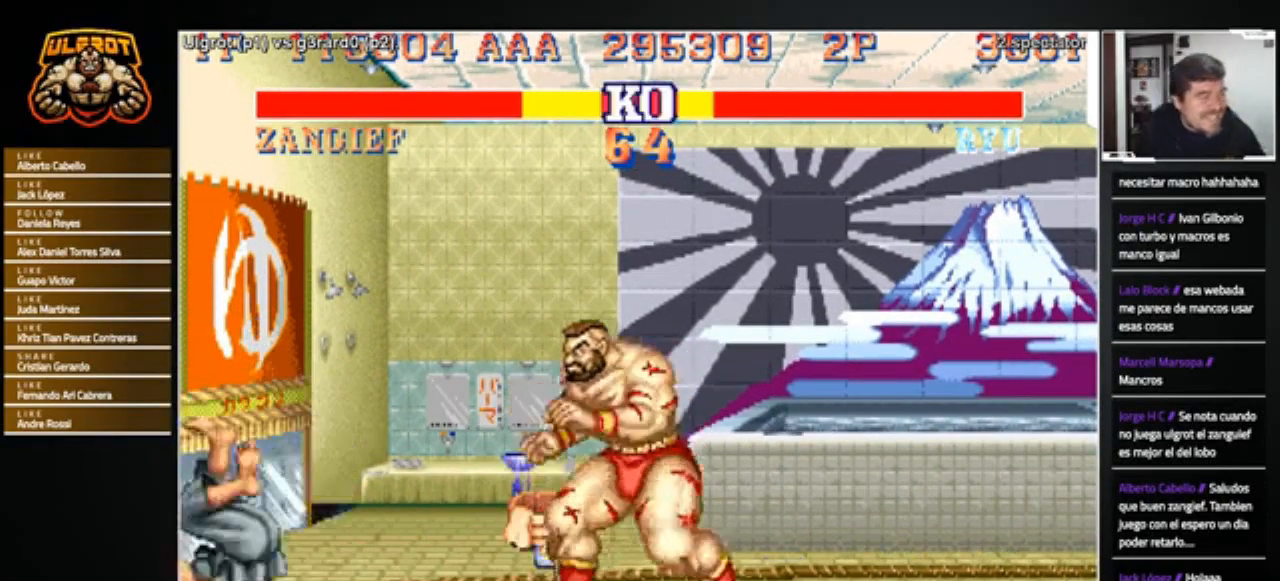
{"buttons": [], "left_stick": "down-right", "events": [[133, "left_stick", "right"], [367, "left_stick", "down-right"]]}
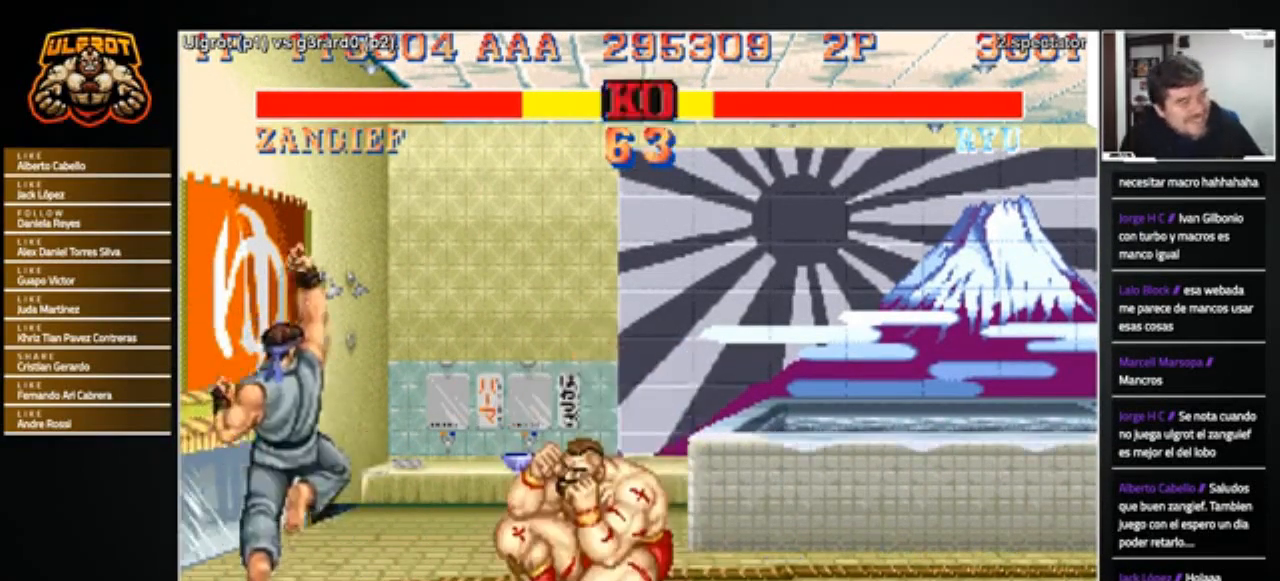
{"buttons": [], "left_stick": "up-left", "events": [[201, "left_stick", "center"], [367, "left_stick", "right"], [501, "left_stick", "up-left"]]}
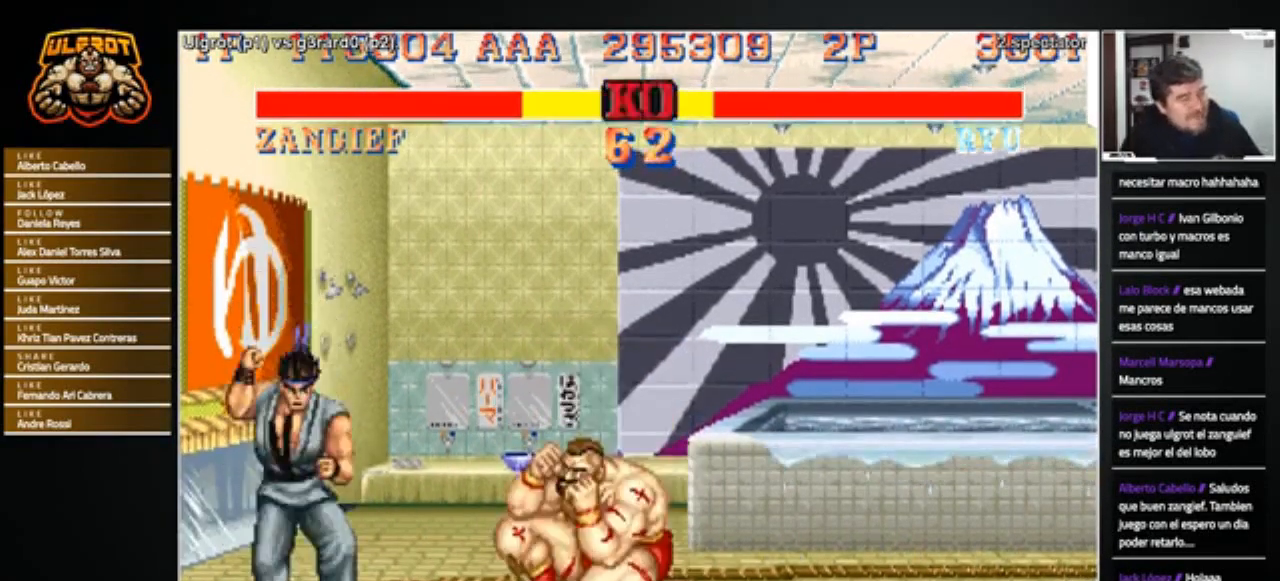
{"buttons": [], "left_stick": "center", "events": [[33, "R1", "down"], [33, "left_stick", "center"], [67, "R1", "up"]]}
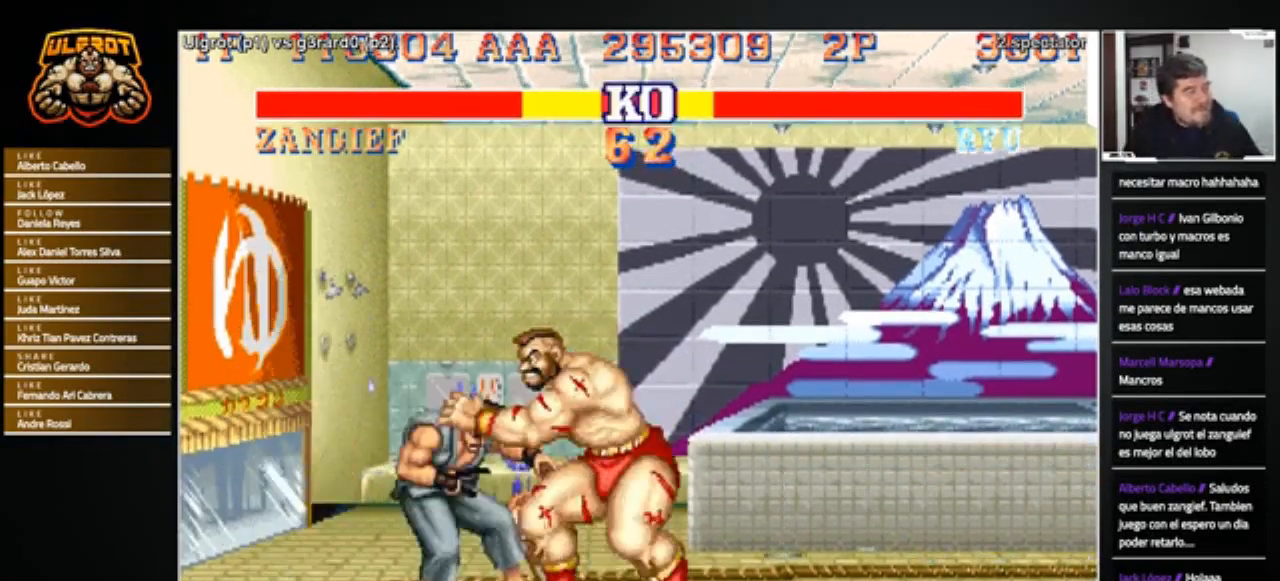
{"buttons": [], "left_stick": "center", "events": []}
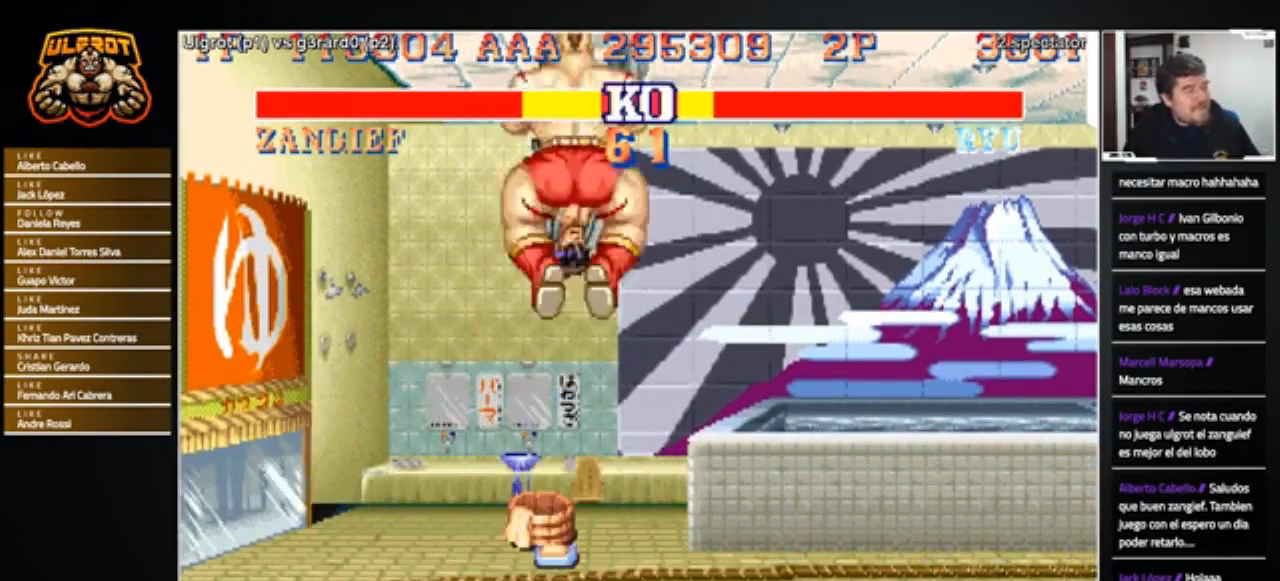
{"buttons": [], "left_stick": "center", "events": []}
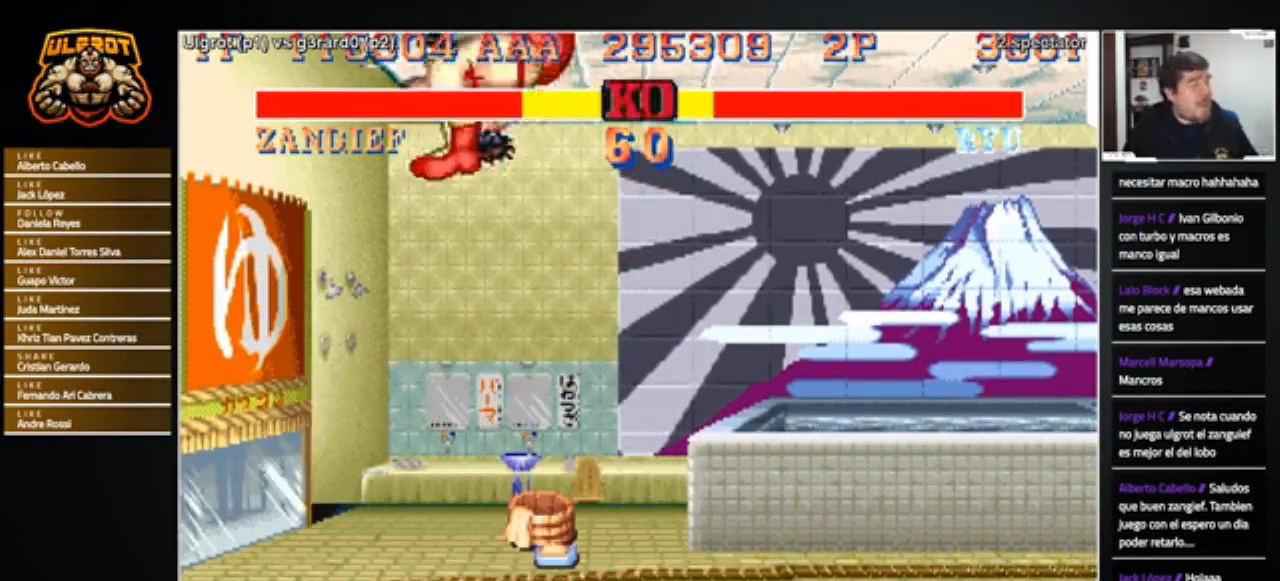
{"buttons": [], "left_stick": "center", "events": []}
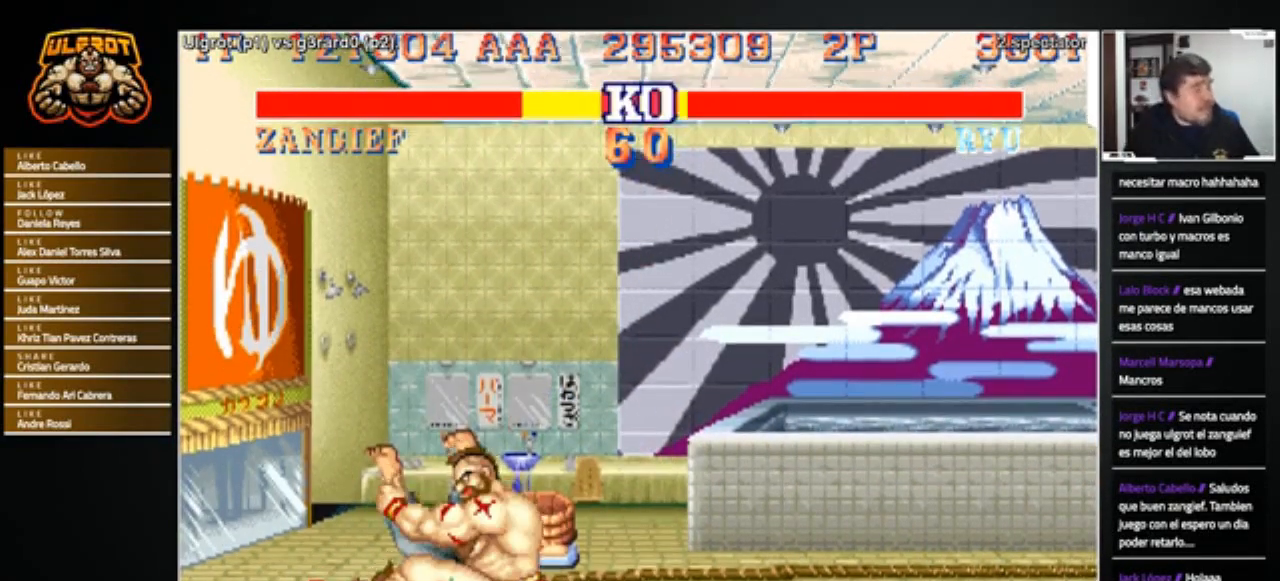
{"buttons": [], "left_stick": "center", "events": []}
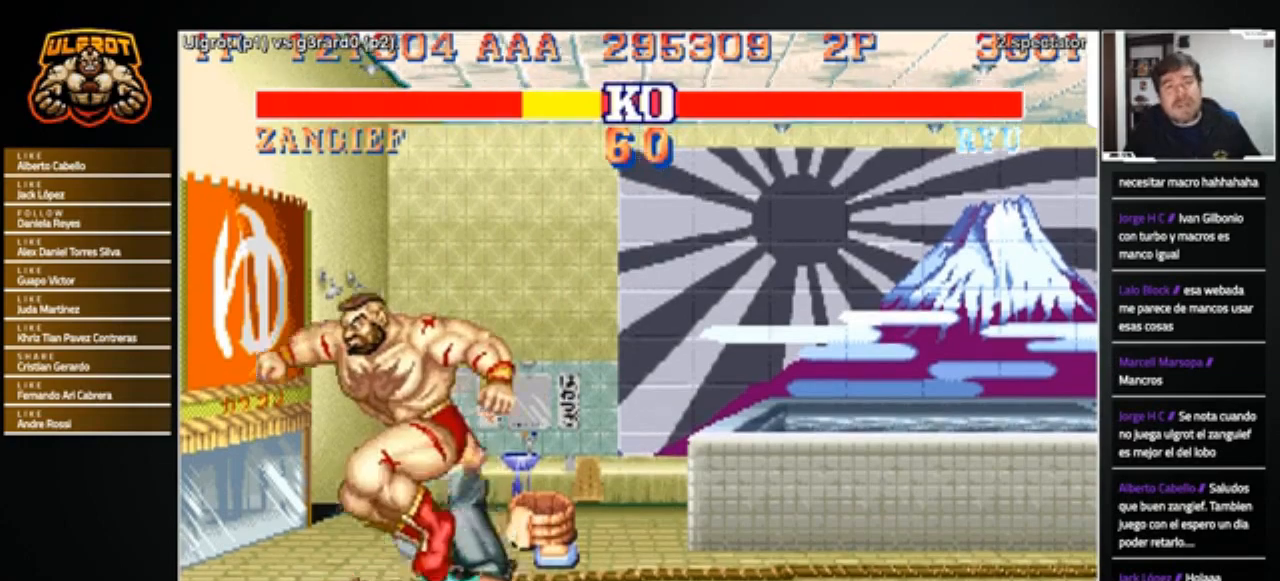
{"buttons": [], "left_stick": "center", "events": []}